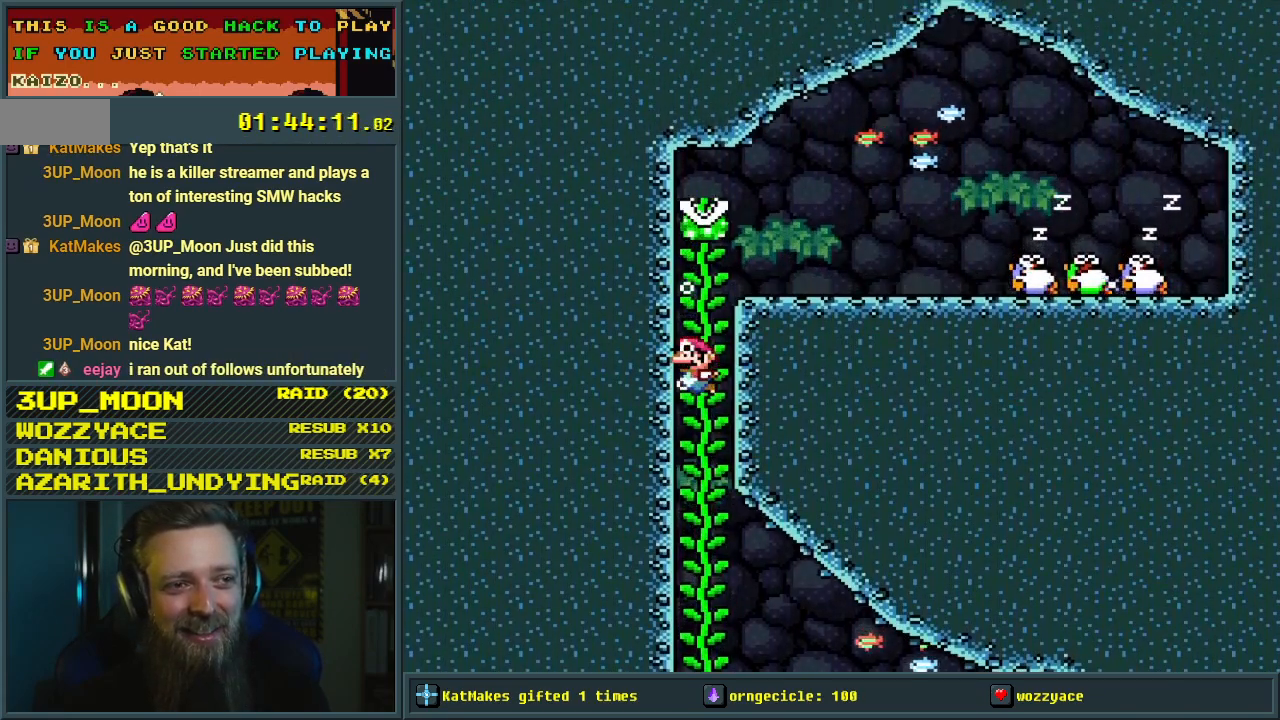
Gameplay with a controller (Nintendo layout); each line is a JSON object with the inputs held at the frame after it. "events" lists button and stick changes between this image and that frame as [ms after this image, input, new state], when the widget could be followed in between. Not read: L3 R3.
{"buttons": ["B", "DPAD_RIGHT"], "events": [[50, "B", "down"], [50, "DPAD_RIGHT", "down"], [117, "B", "up"], [183, "B", "down"], [217, "B", "up"], [317, "B", "down"], [383, "B", "up"], [483, "B", "down"]]}
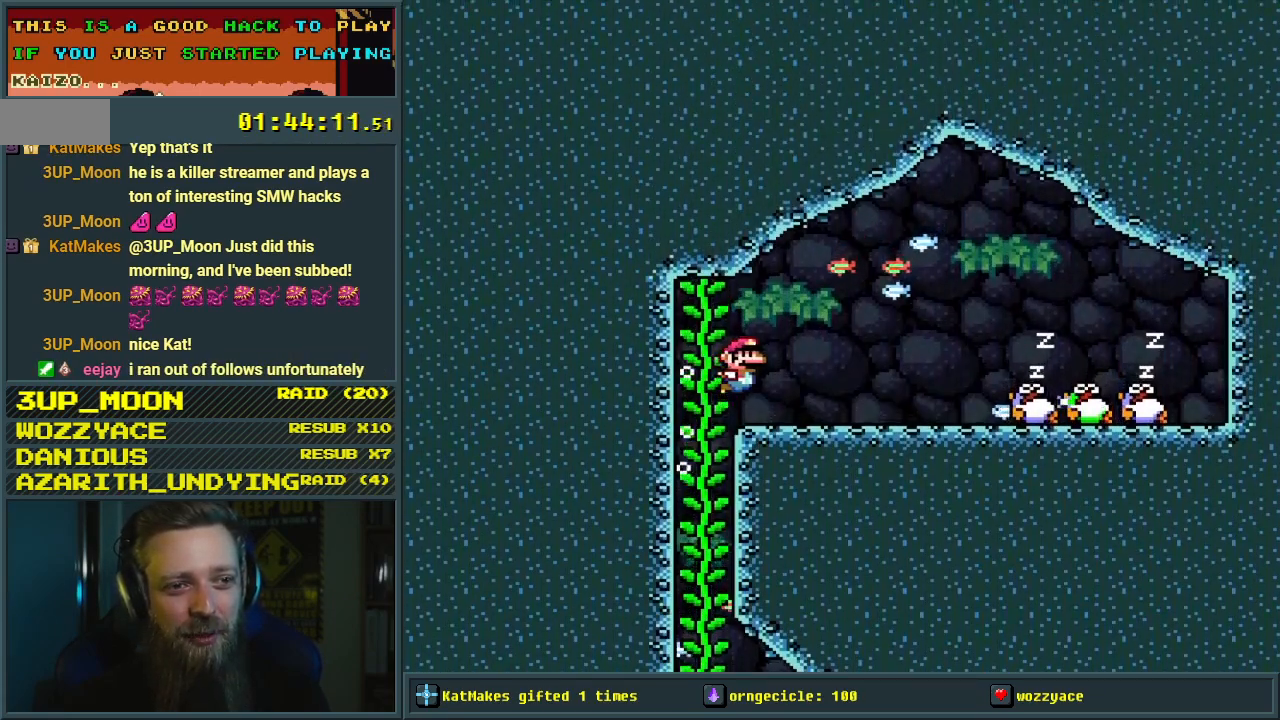
{"buttons": ["DPAD_RIGHT"], "events": [[83, "B", "up"]]}
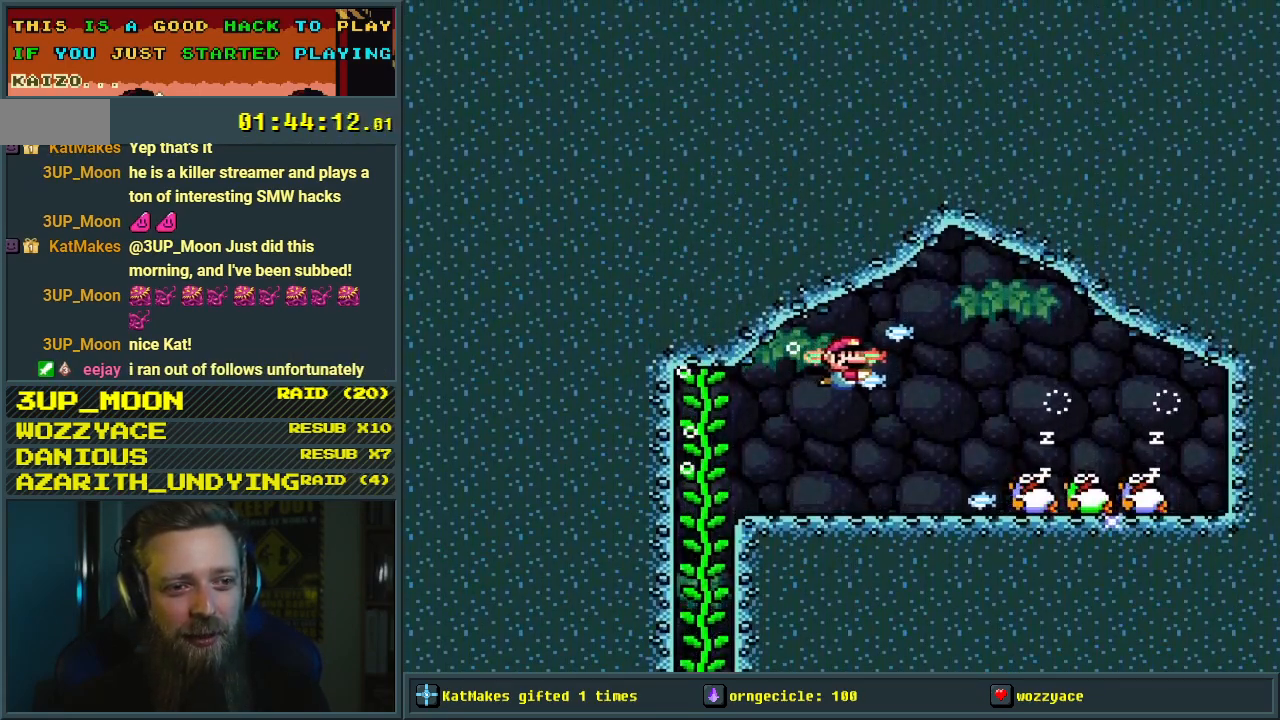
{"buttons": ["DPAD_RIGHT"], "events": []}
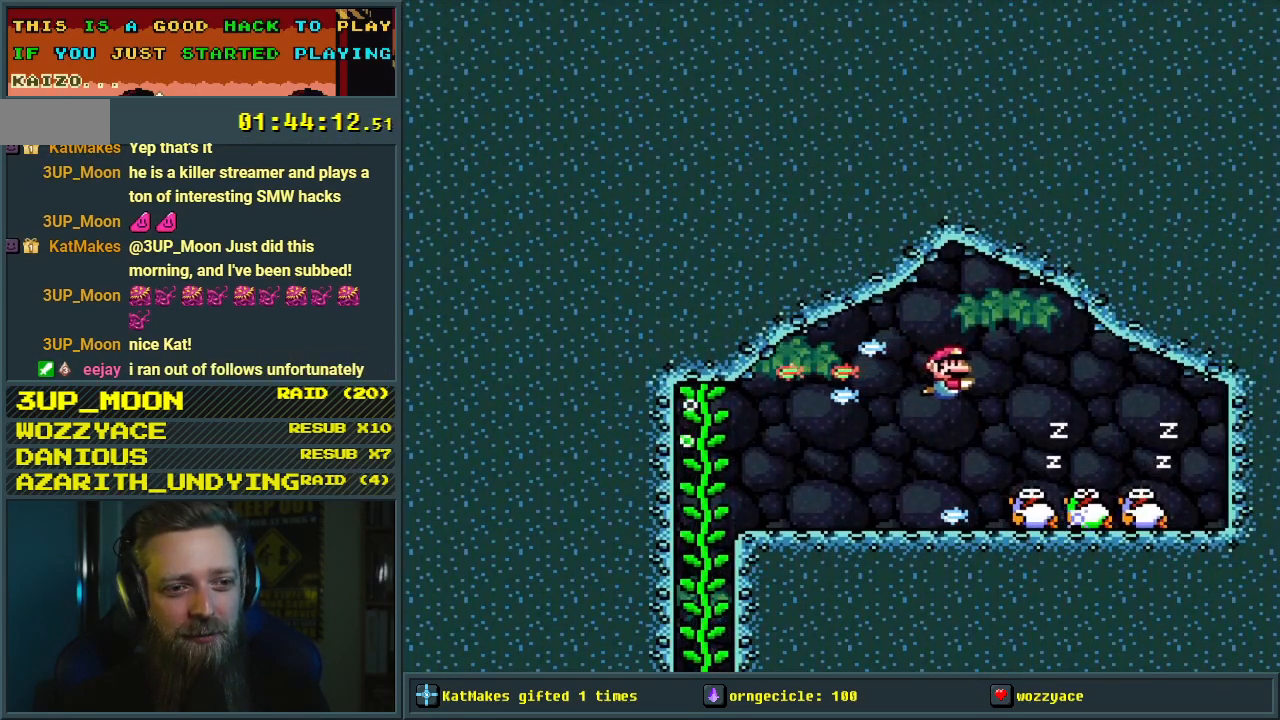
{"buttons": [], "events": [[83, "B", "down"], [217, "B", "up"], [233, "DPAD_DOWN", "down"], [250, "DPAD_RIGHT", "up"], [483, "DPAD_DOWN", "up"]]}
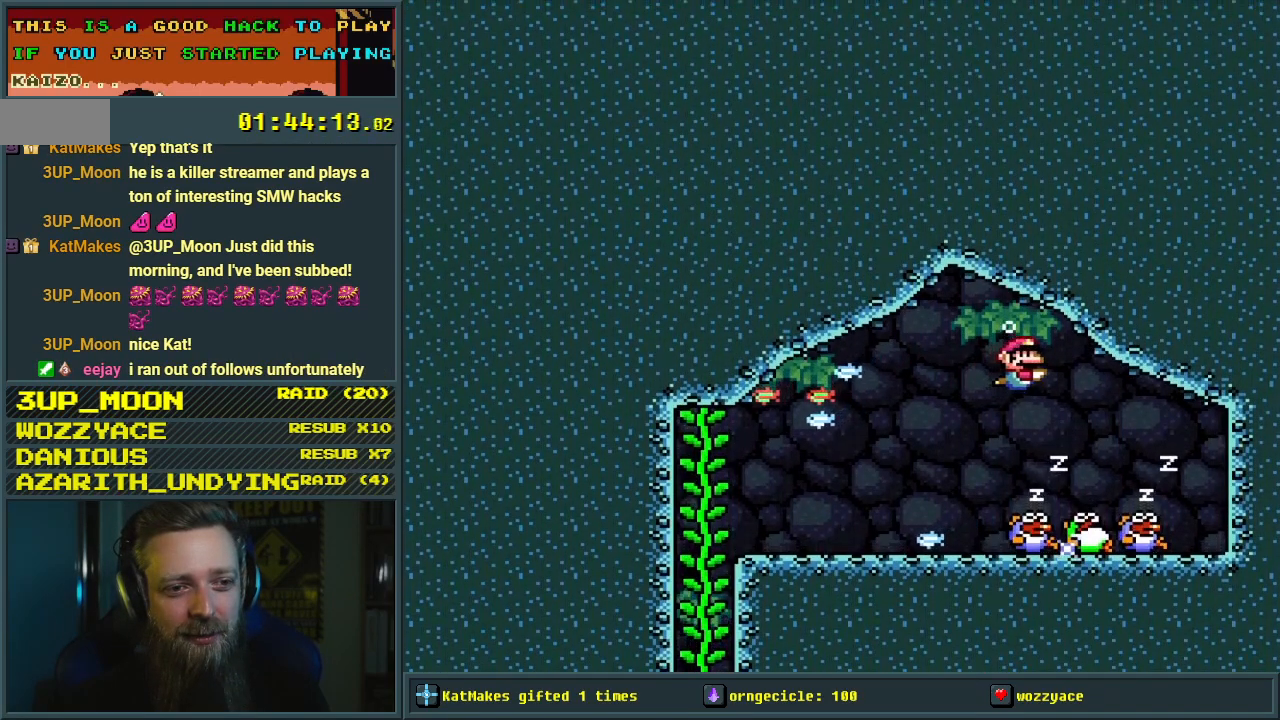
{"buttons": [], "events": [[150, "DPAD_RIGHT", "down"], [350, "DPAD_RIGHT", "up"]]}
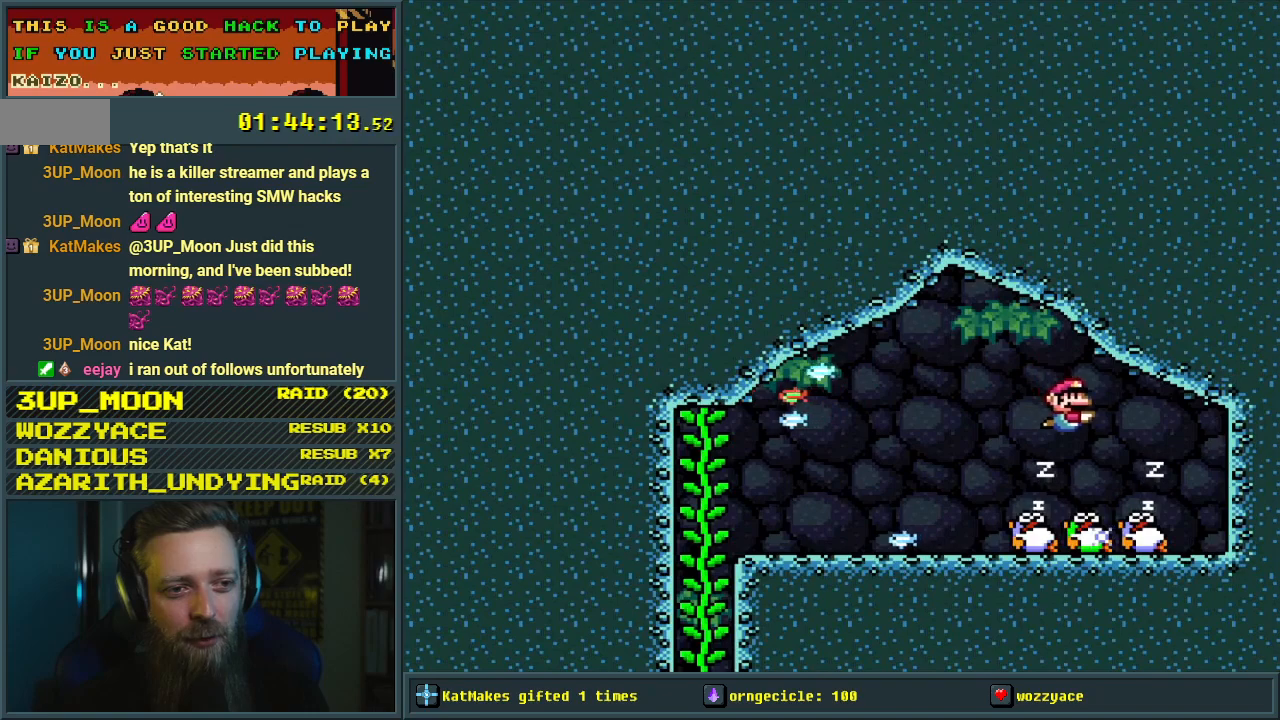
{"buttons": [], "events": [[350, "DPAD_RIGHT", "down"], [417, "DPAD_RIGHT", "up"]]}
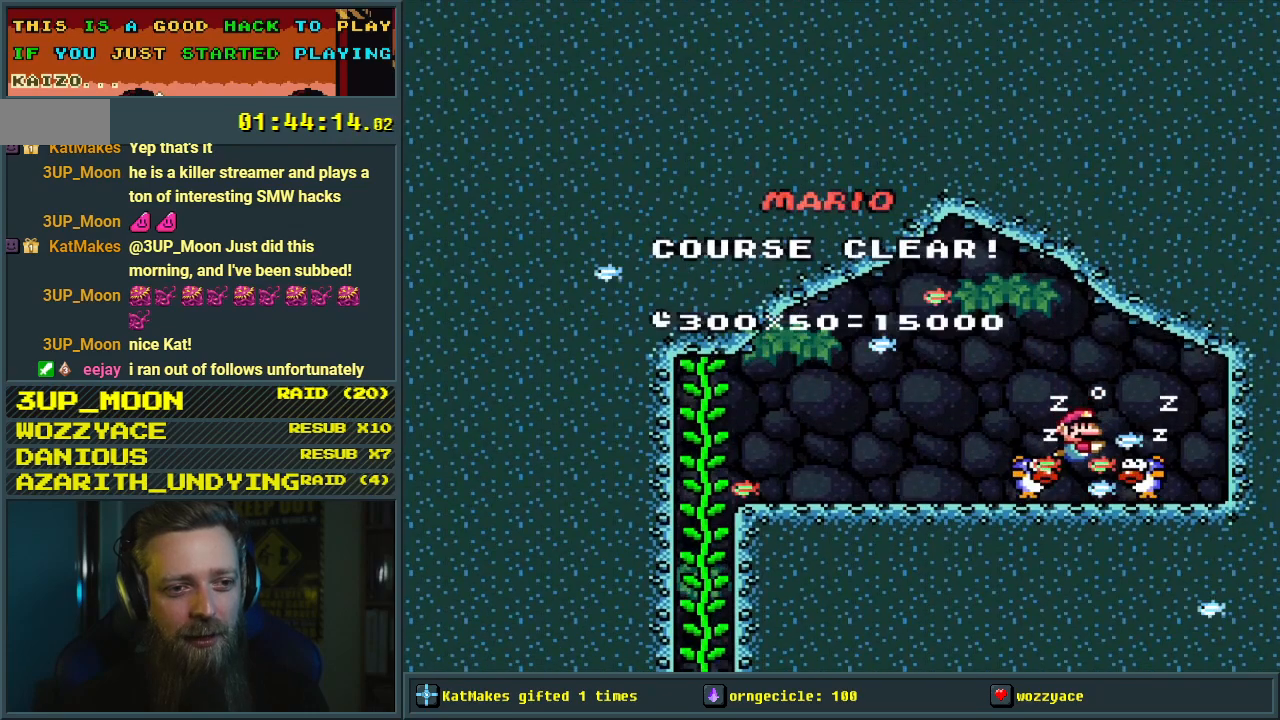
{"buttons": ["A"], "events": [[400, "A", "down"]]}
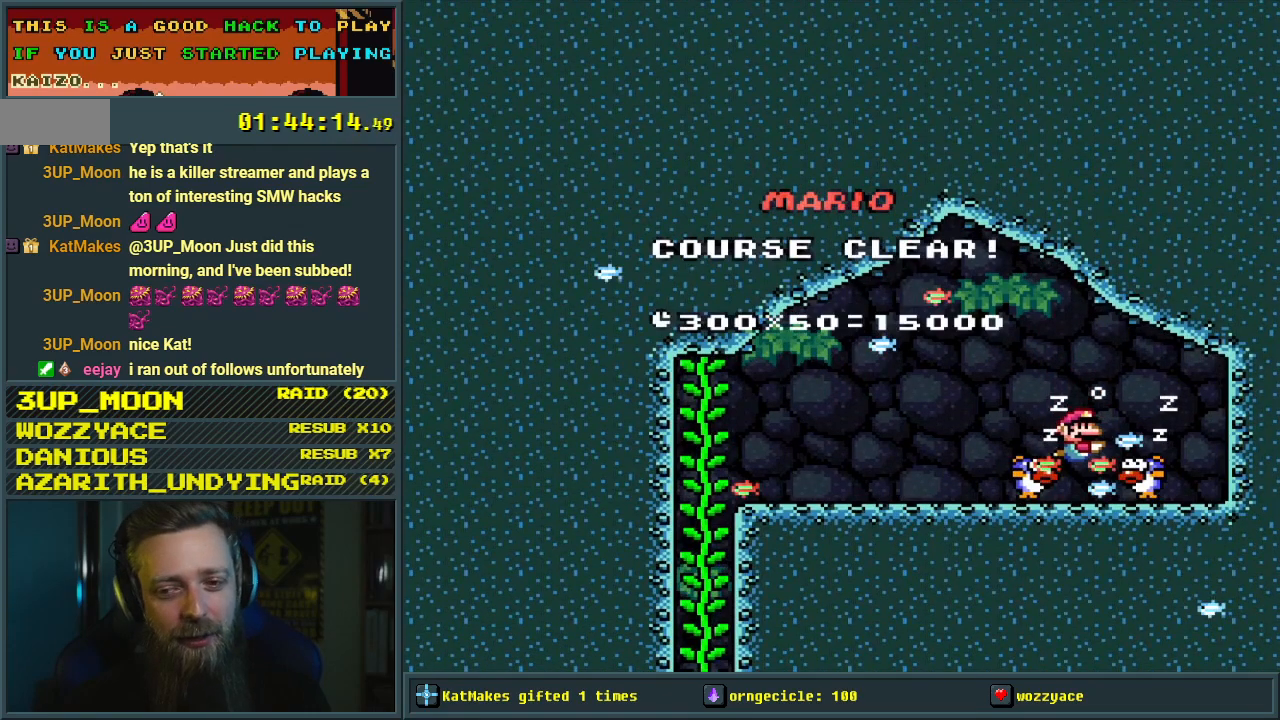
{"buttons": ["A", "B", "X"], "events": [[33, "A", "up"], [133, "A", "down"], [267, "A", "up"], [350, "B", "down"], [400, "X", "down"], [483, "A", "down"]]}
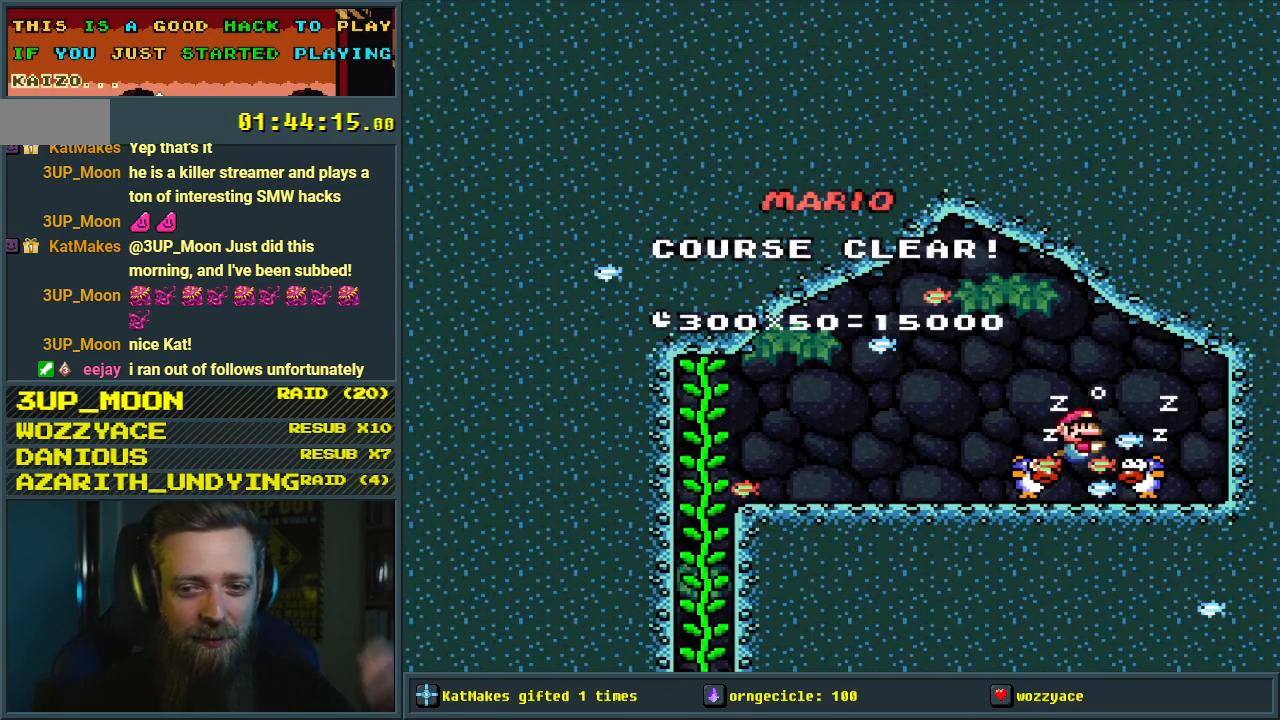
{"buttons": [], "events": [[50, "B", "up"], [283, "X", "up"], [300, "A", "up"]]}
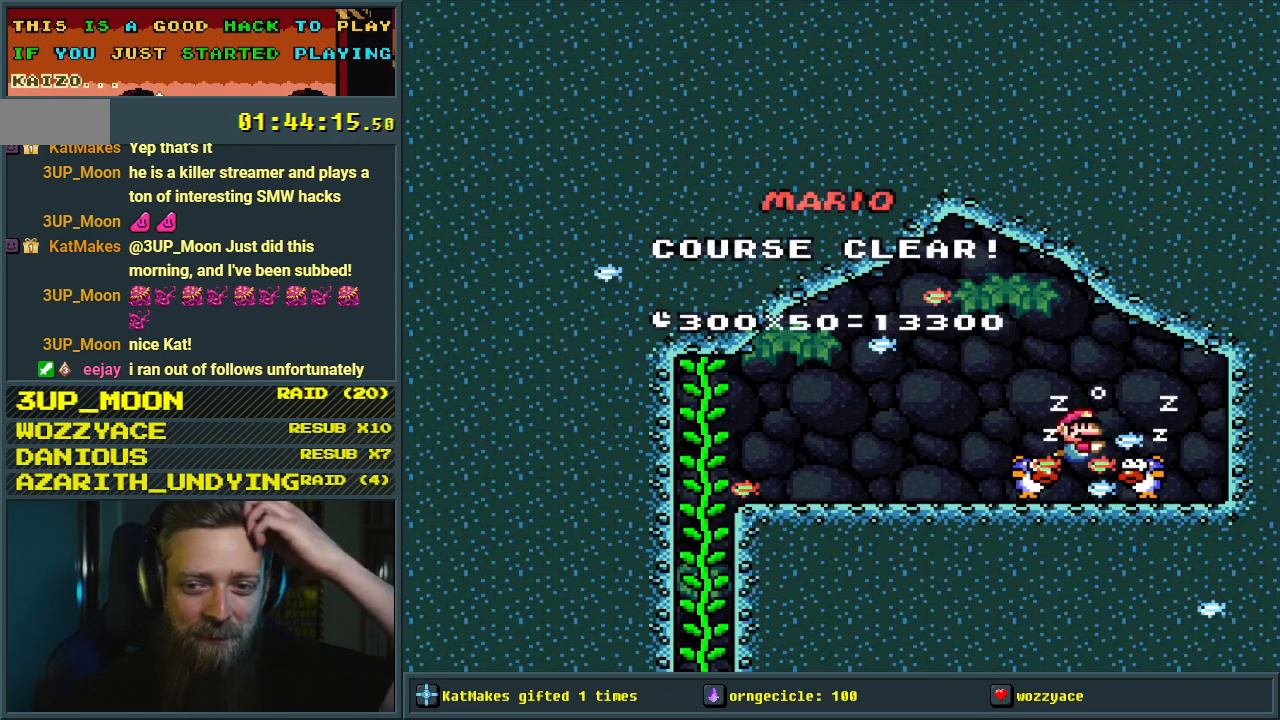
{"buttons": [], "events": []}
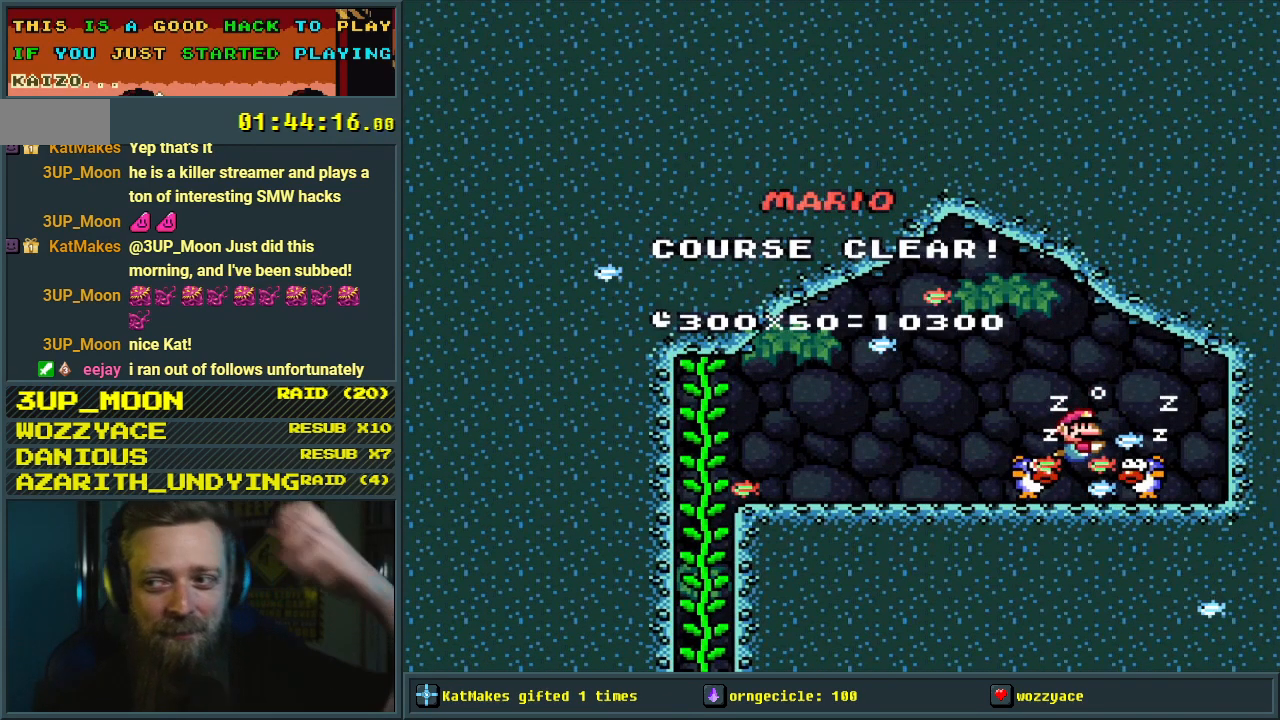
{"buttons": [], "events": [[333, "A", "down"], [450, "A", "up"]]}
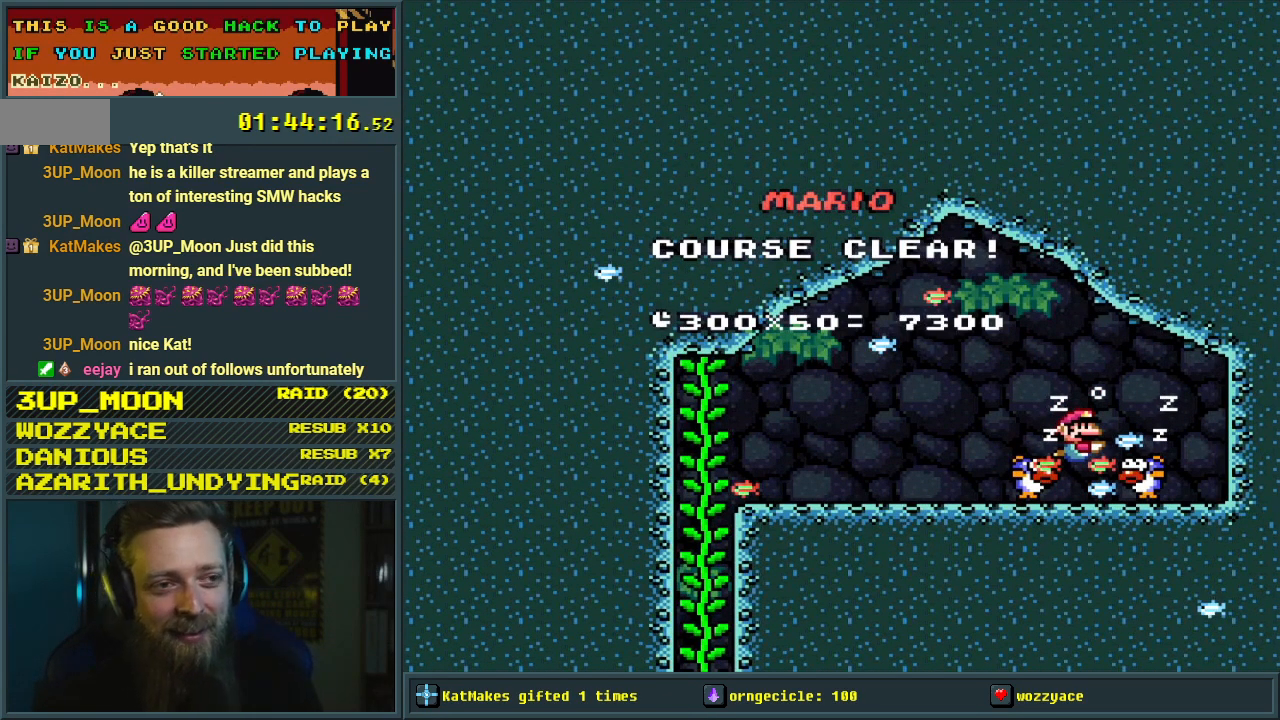
{"buttons": [], "events": [[133, "B", "down"], [150, "Y", "down"], [250, "X", "down"], [317, "A", "down"], [317, "Y", "up"], [350, "B", "up"], [400, "X", "up"], [500, "A", "up"]]}
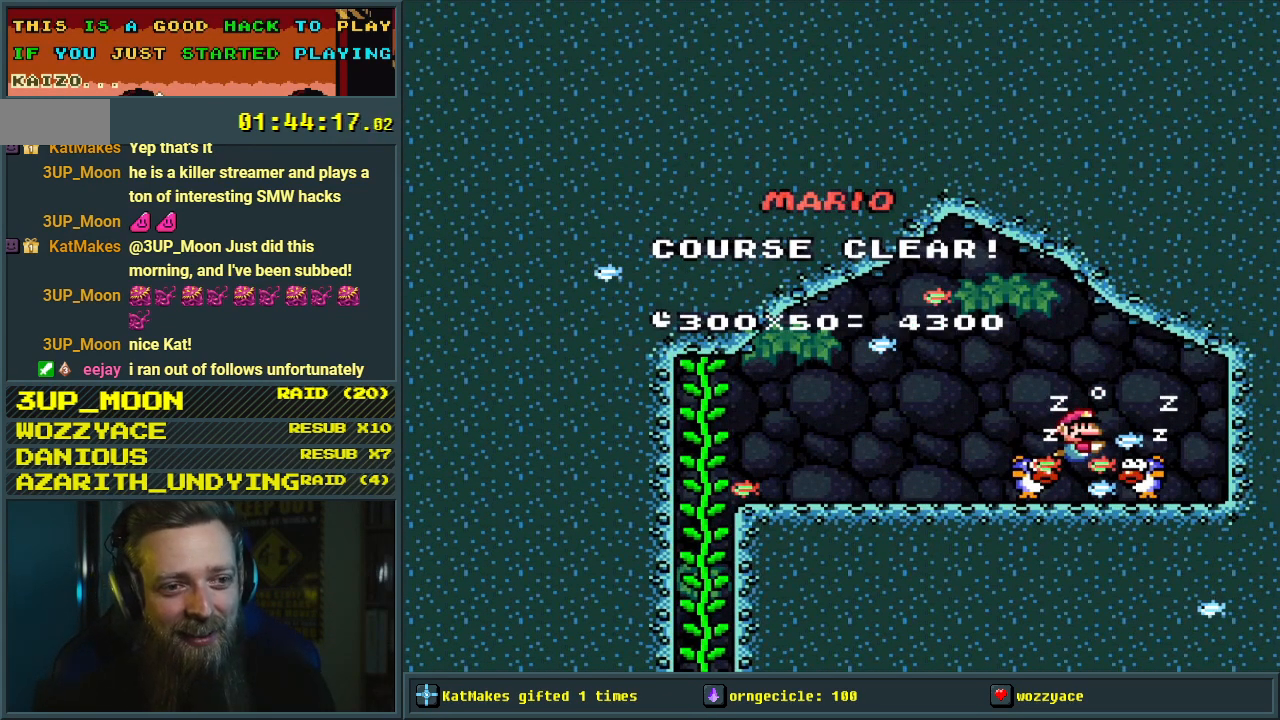
{"buttons": ["A"], "events": [[500, "A", "down"]]}
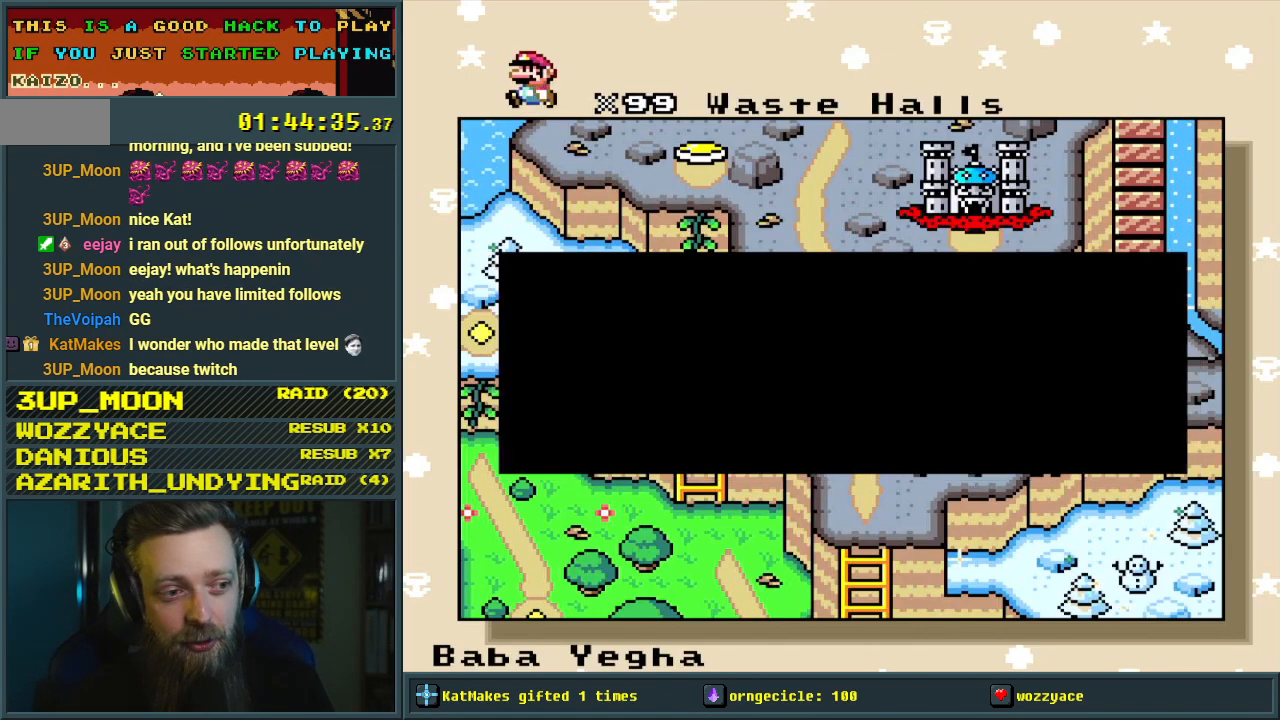
{"buttons": ["DPAD_DOWN"], "events": [[117, "A", "up"], [500, "DPAD_DOWN", "down"]]}
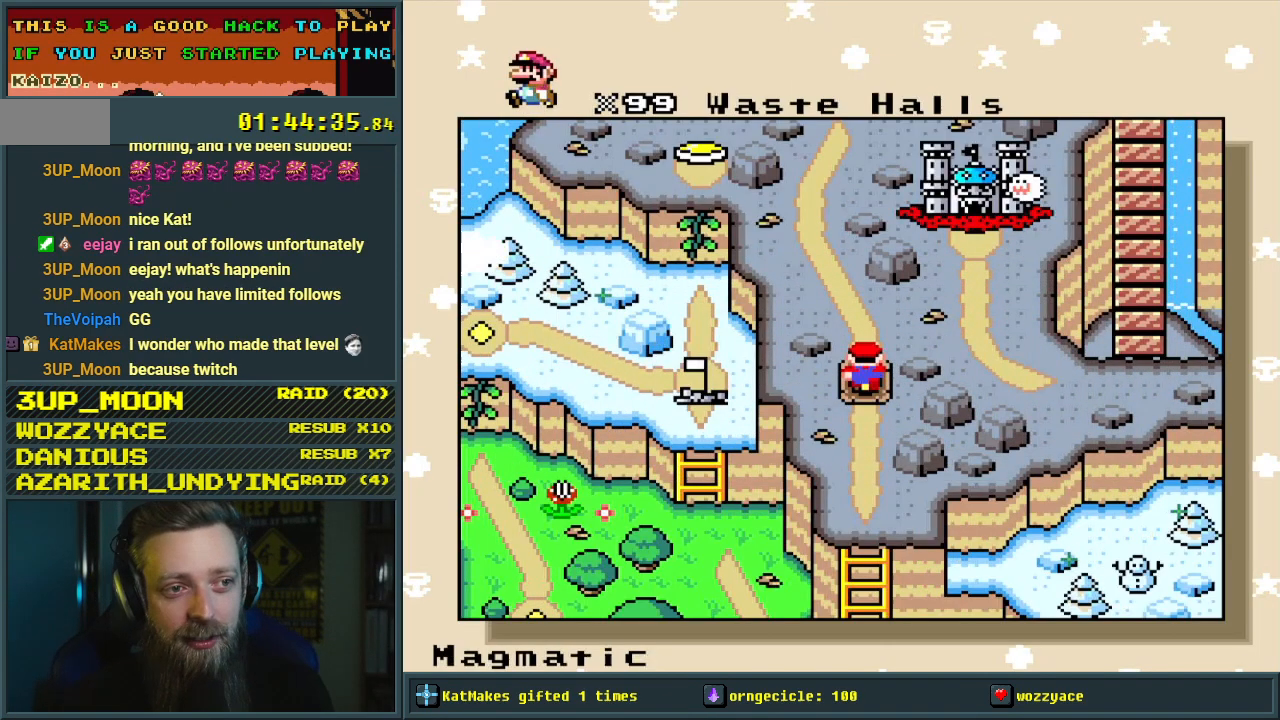
{"buttons": [], "events": [[150, "DPAD_DOWN", "up"], [217, "DPAD_DOWN", "down"], [317, "DPAD_DOWN", "up"]]}
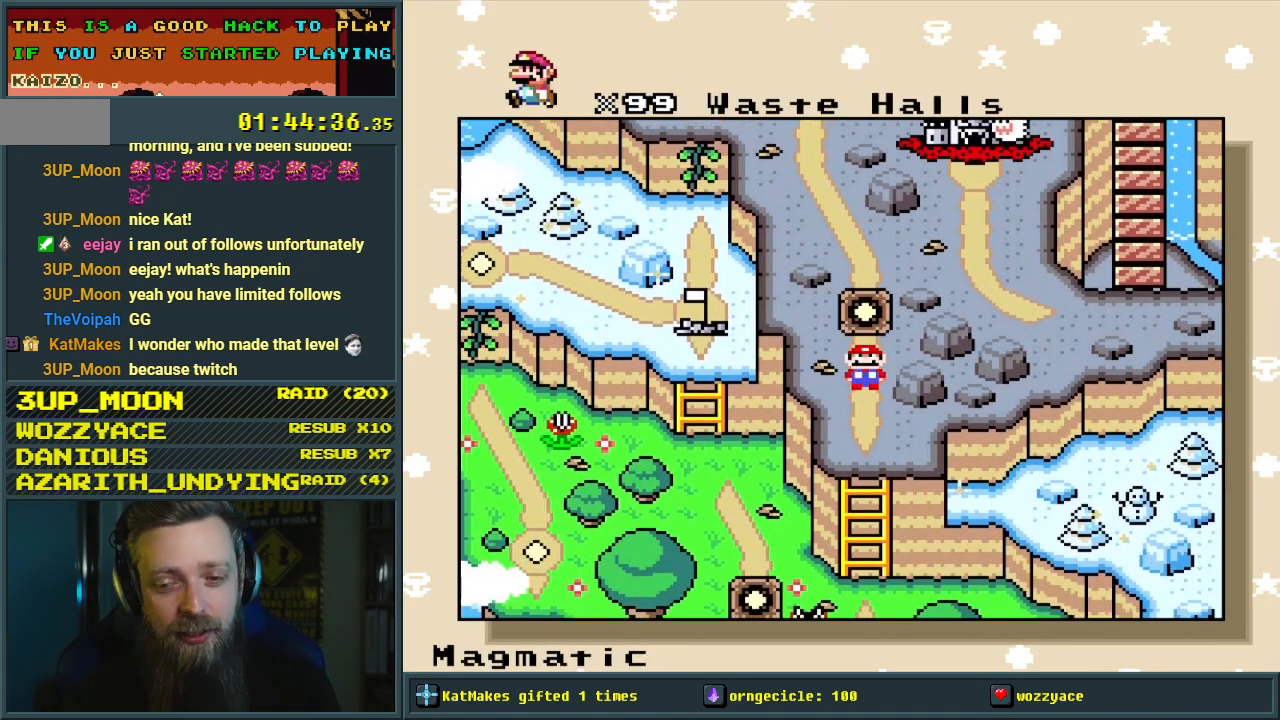
{"buttons": [], "events": []}
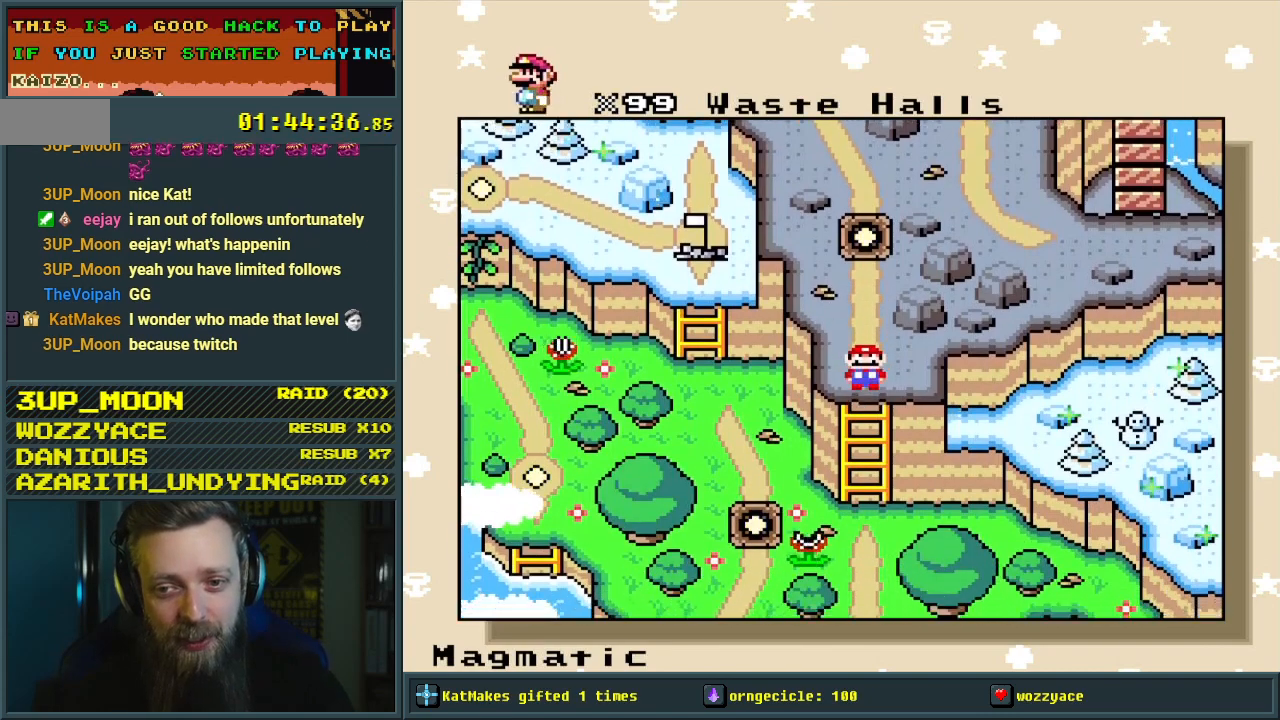
{"buttons": [], "events": []}
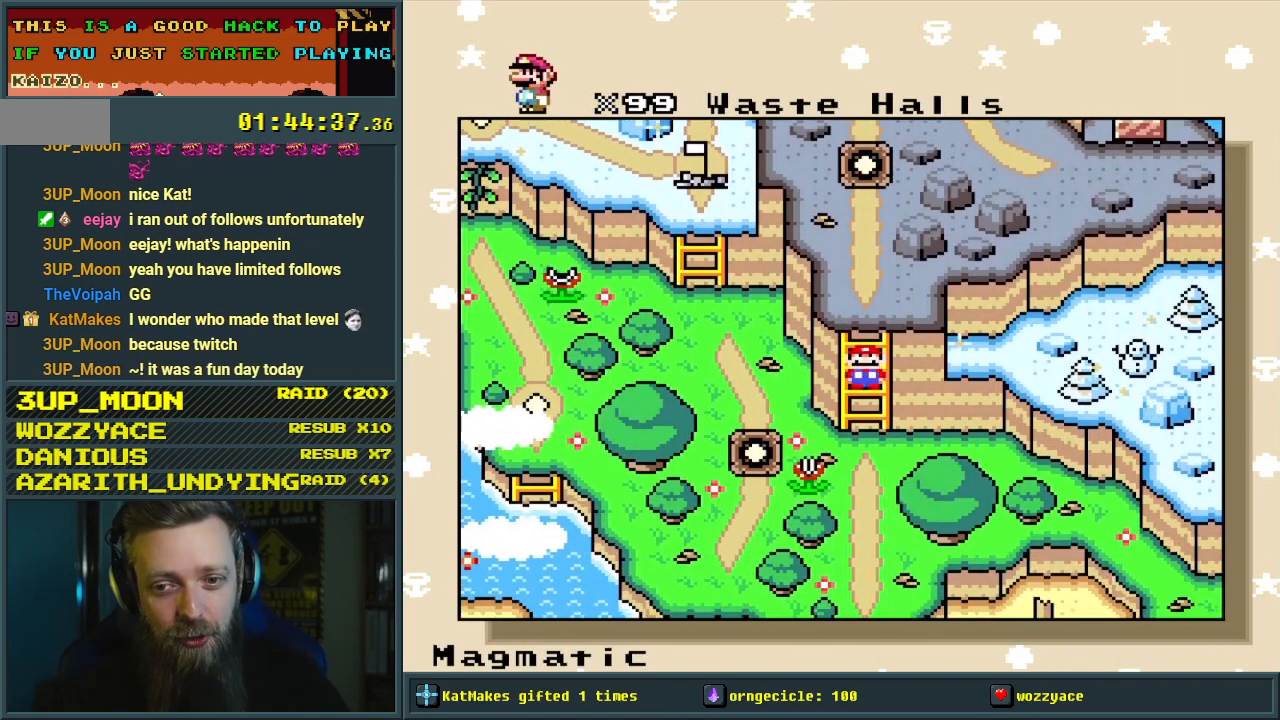
{"buttons": [], "events": []}
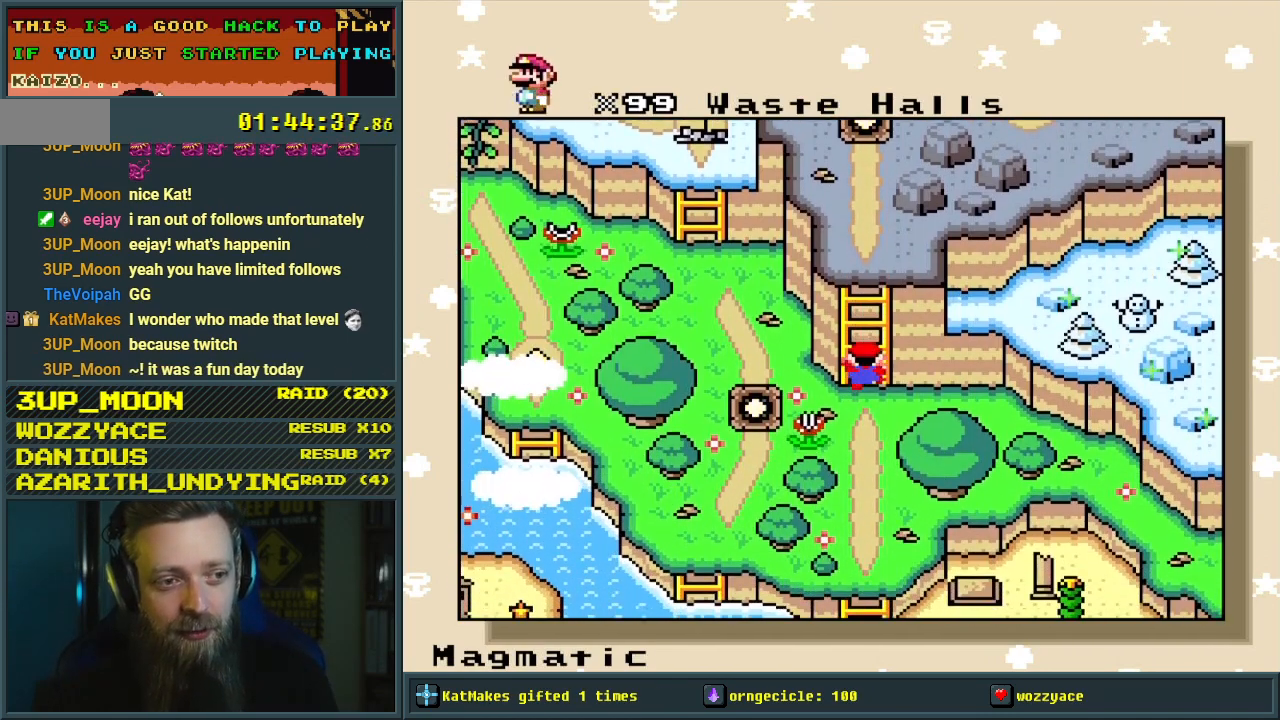
{"buttons": [], "events": []}
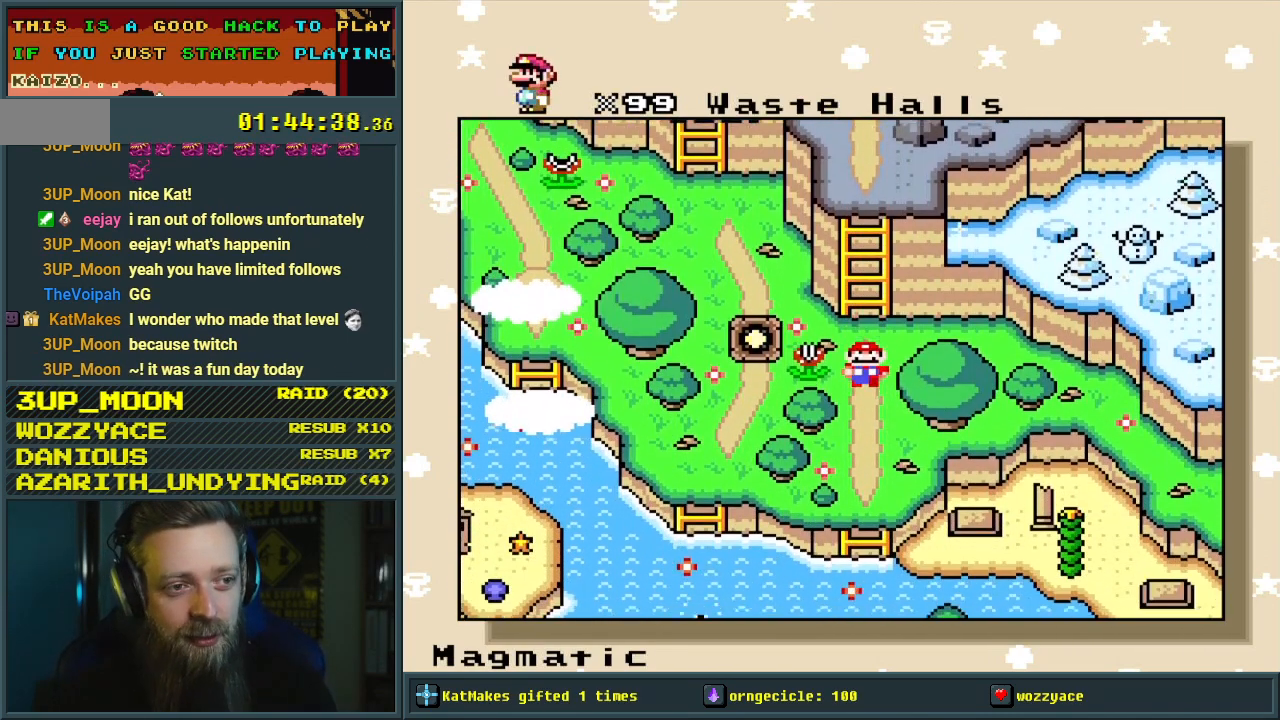
{"buttons": [], "events": []}
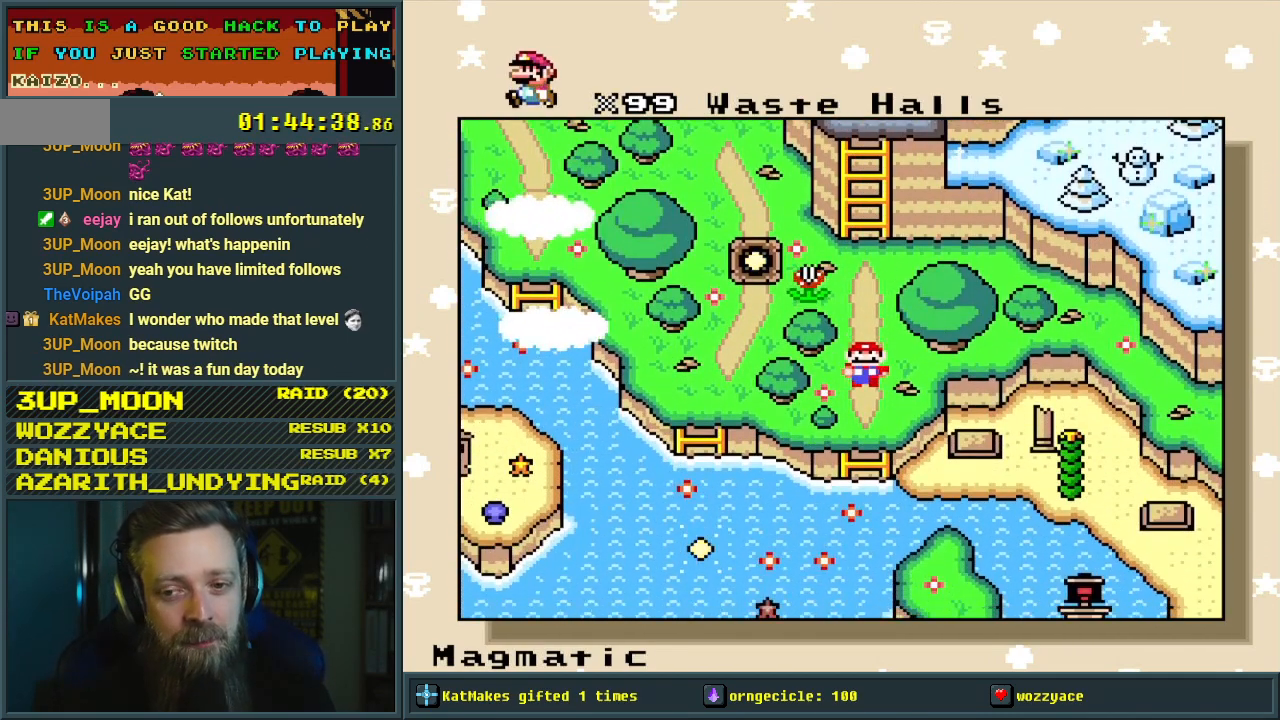
{"buttons": [], "events": []}
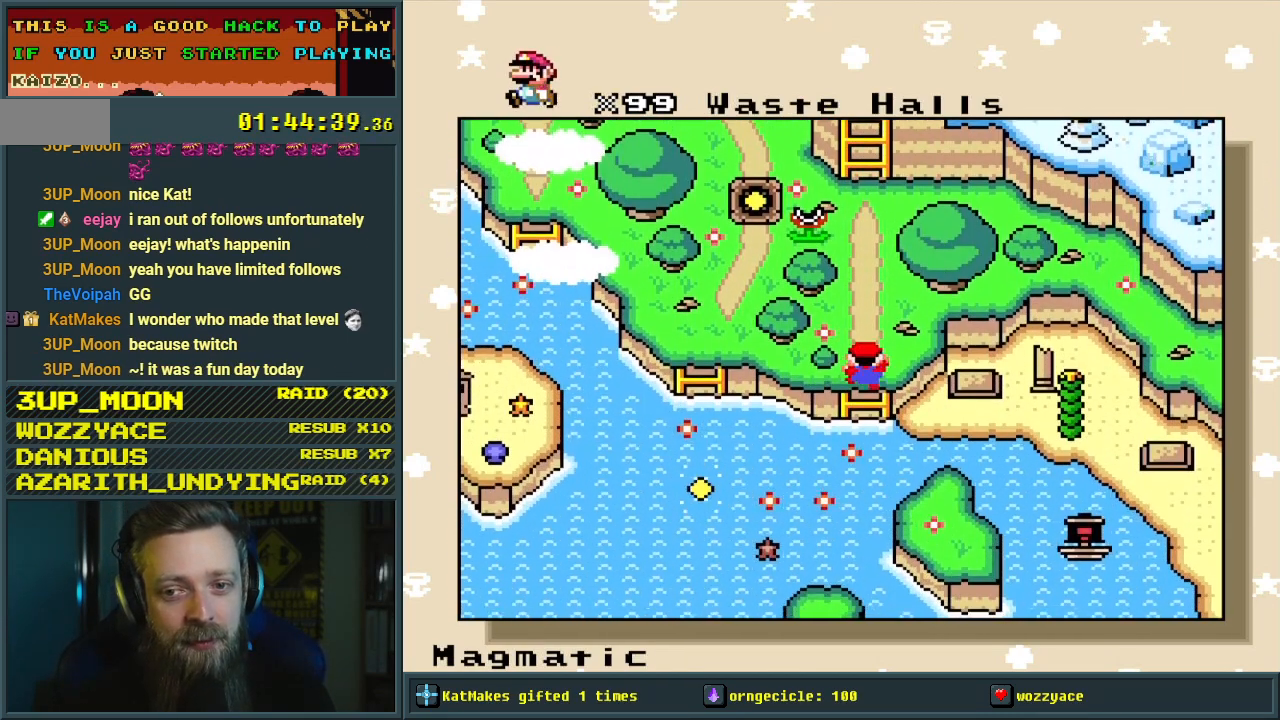
{"buttons": [], "events": []}
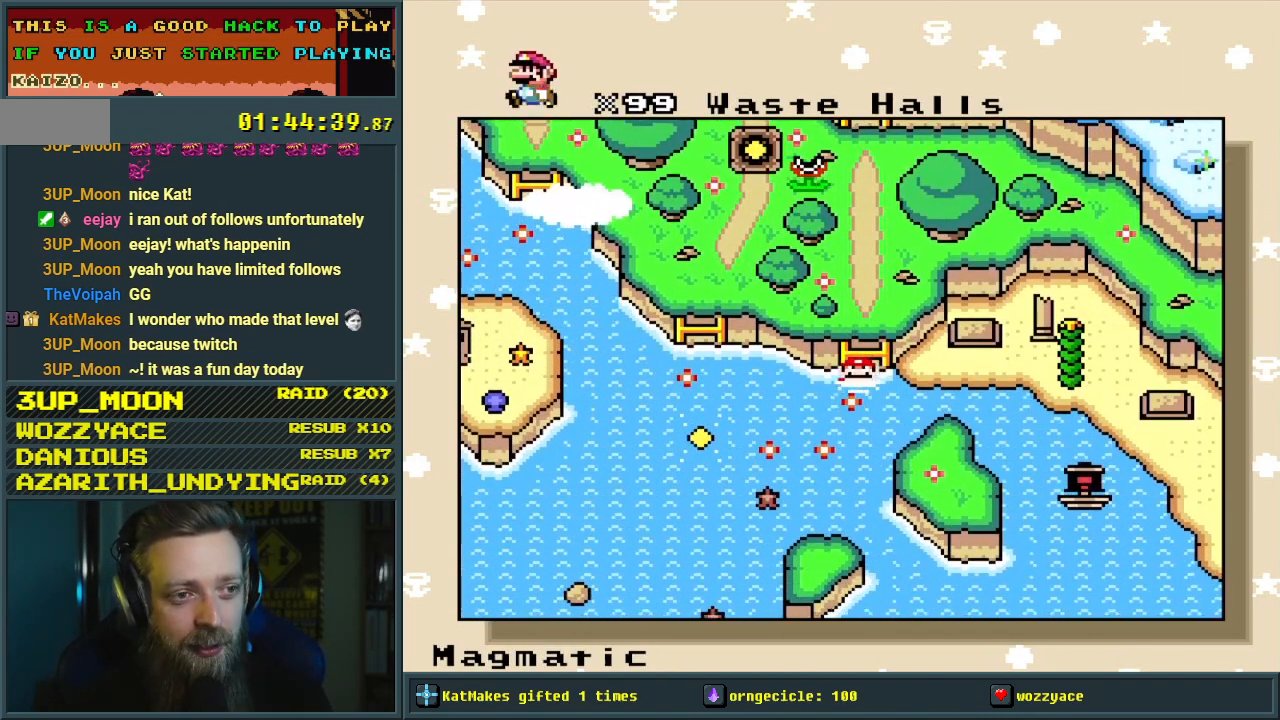
{"buttons": [], "events": []}
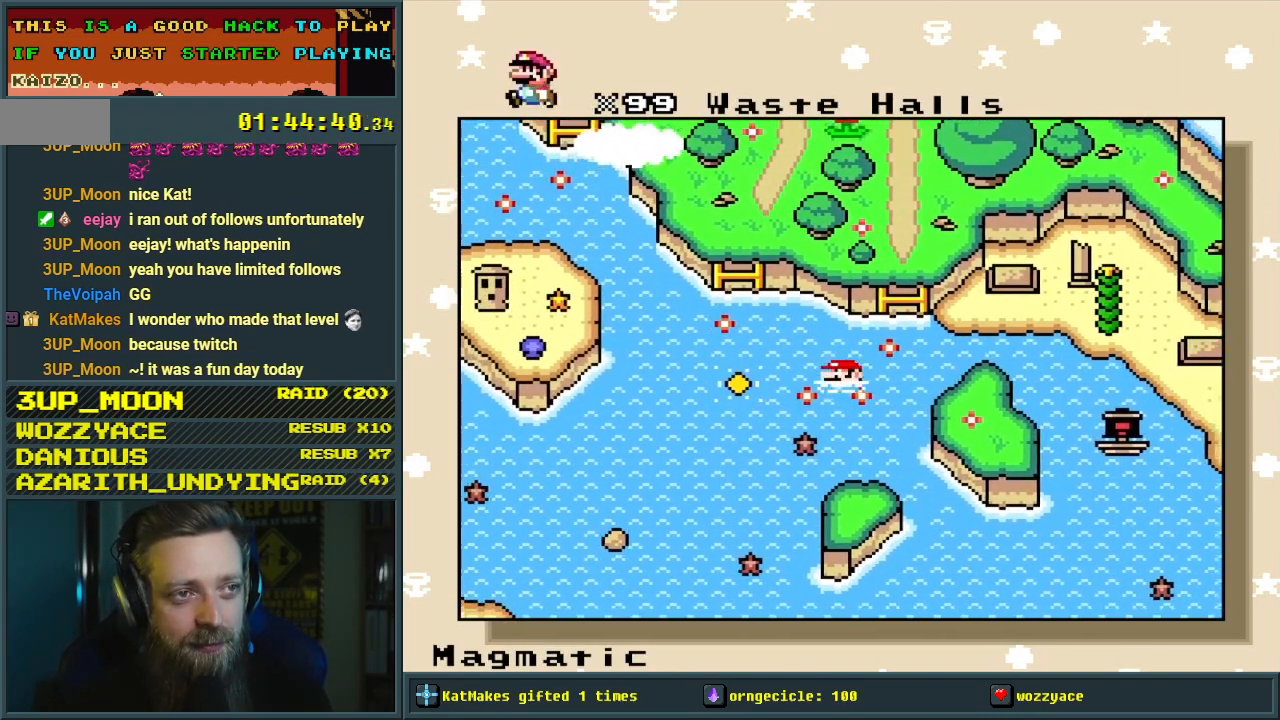
{"buttons": [], "events": []}
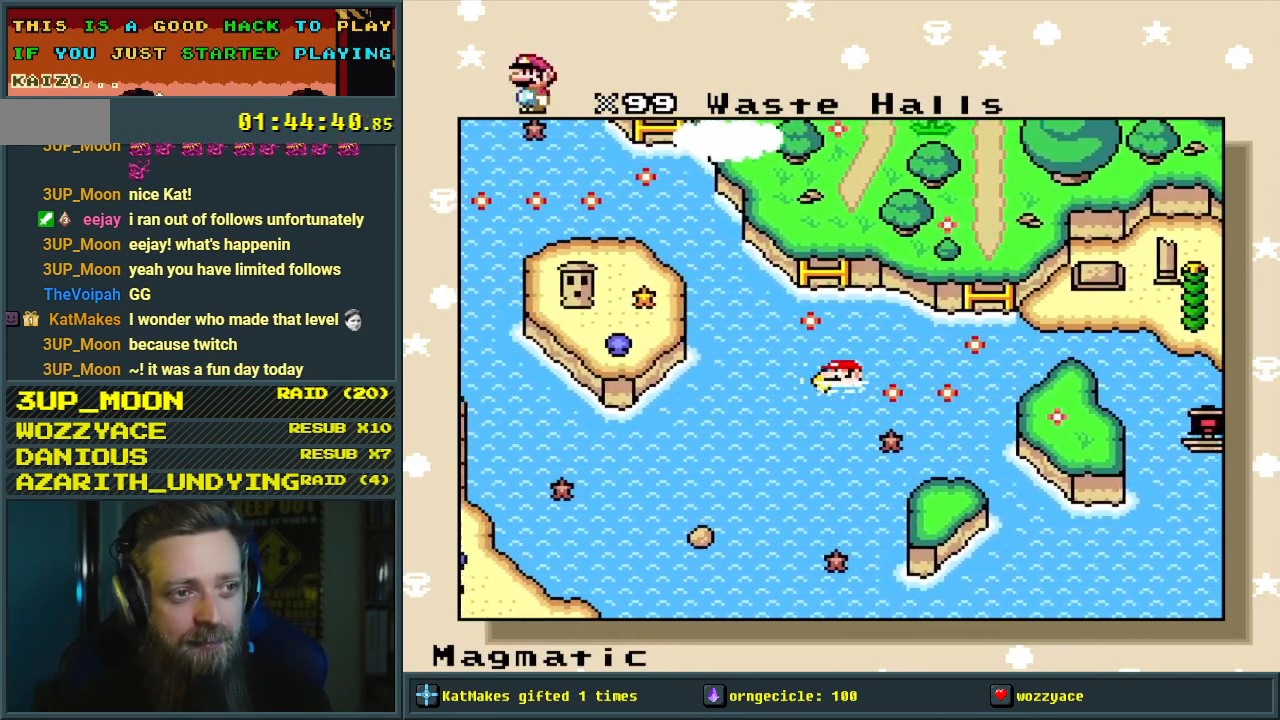
{"buttons": [], "events": []}
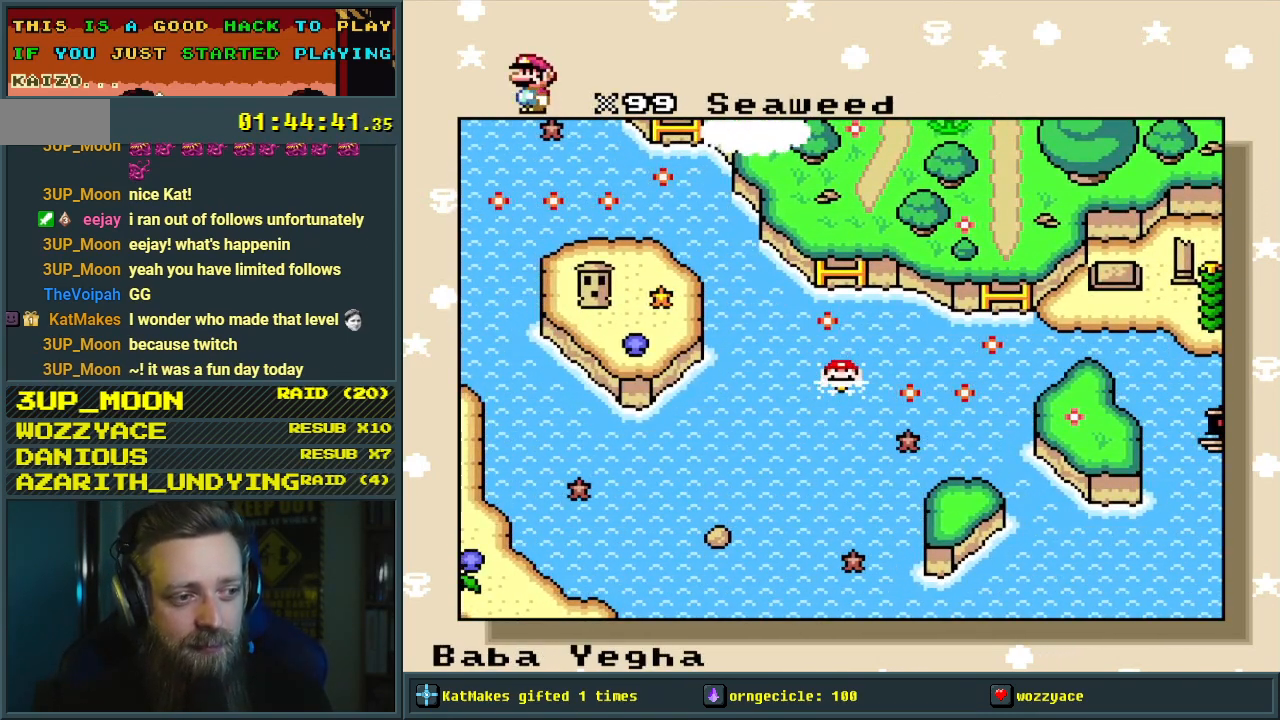
{"buttons": [], "events": [[367, "DPAD_RIGHT", "down"], [500, "DPAD_RIGHT", "up"]]}